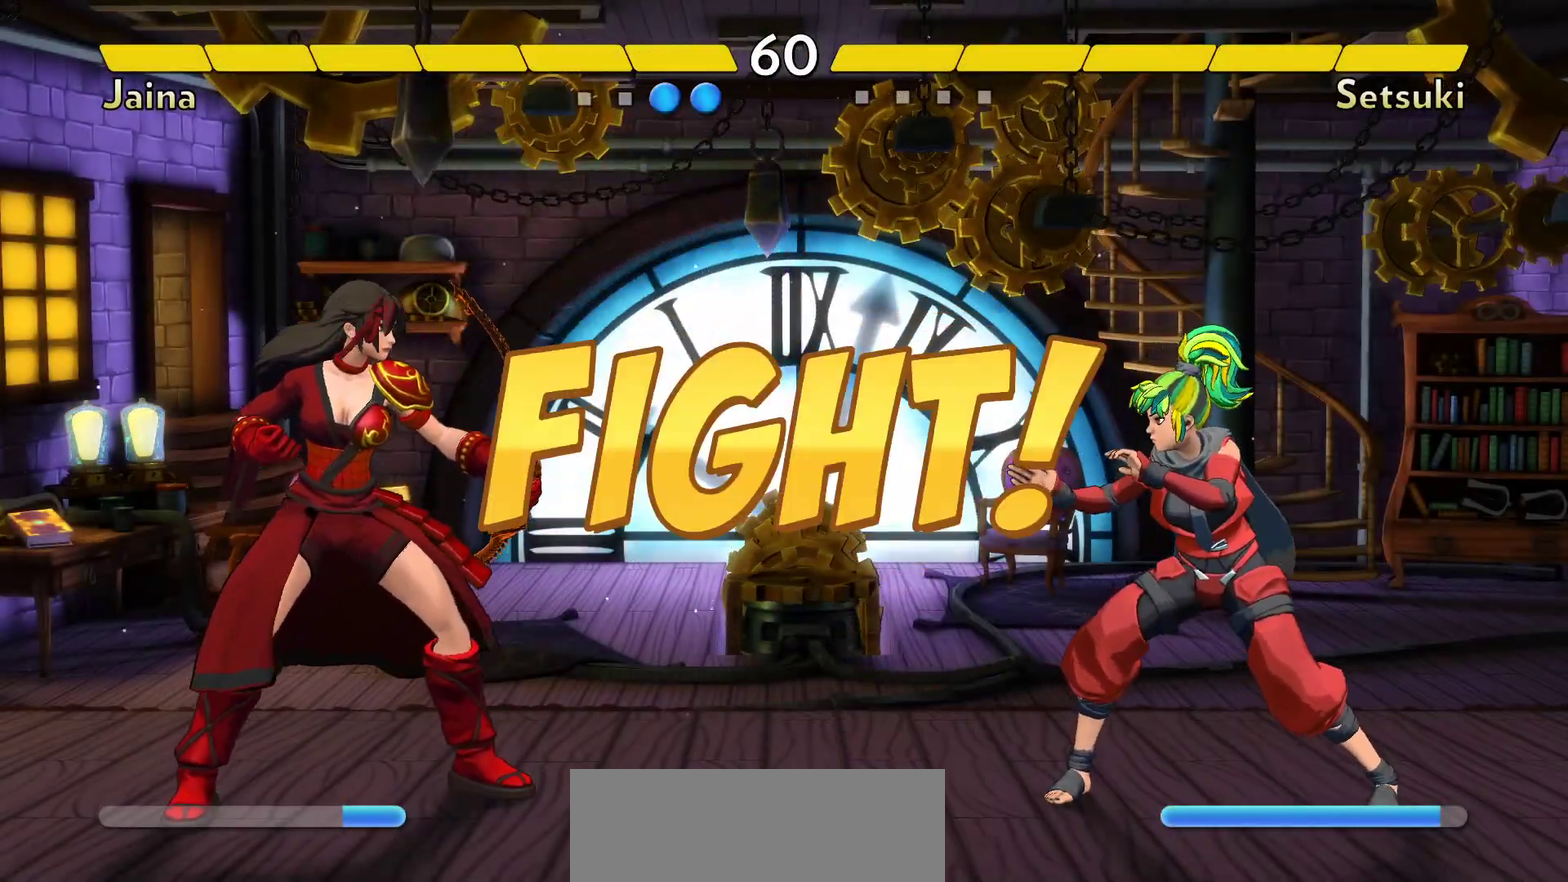
Gameplay with a controller (Nintendo layout); each line is a JSON object with the inputs held at the frame after it (dt_ms = milliseconds from this image to that frame). "events" lists button and stick changes between this image and that frame as [ms after this image, input, new state], when the widget could be followed in between. Not read: DPAD_LEFT DPAD_RIGHT L3 R3.
{"dt_ms": 300, "buttons": ["X"], "events": [[300, "X", "down"]]}
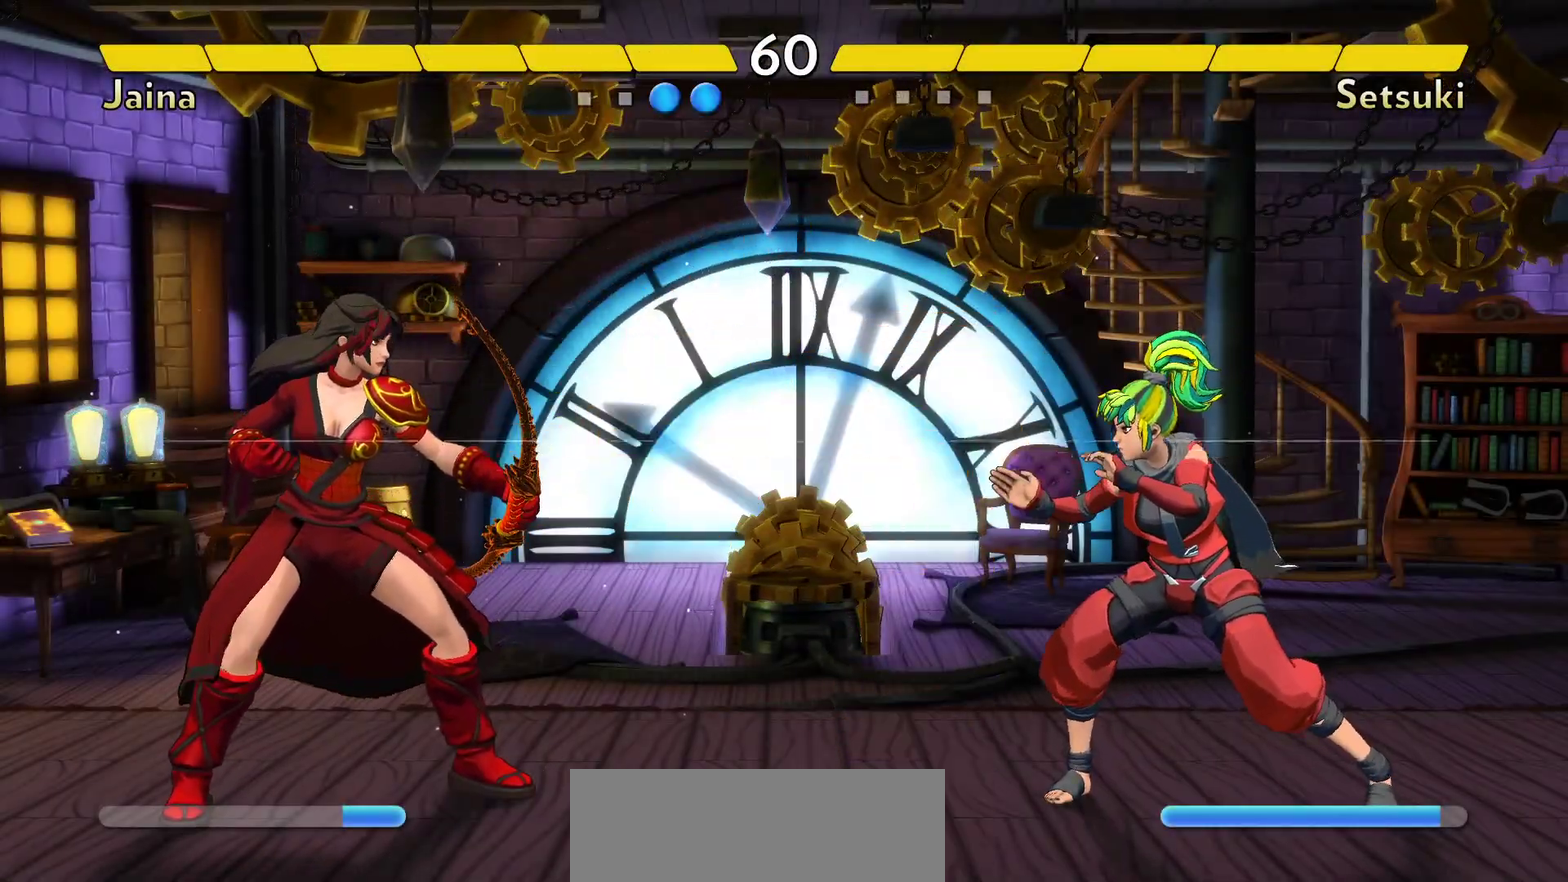
{"dt_ms": 700, "buttons": [], "events": [[33, "X", "up"]]}
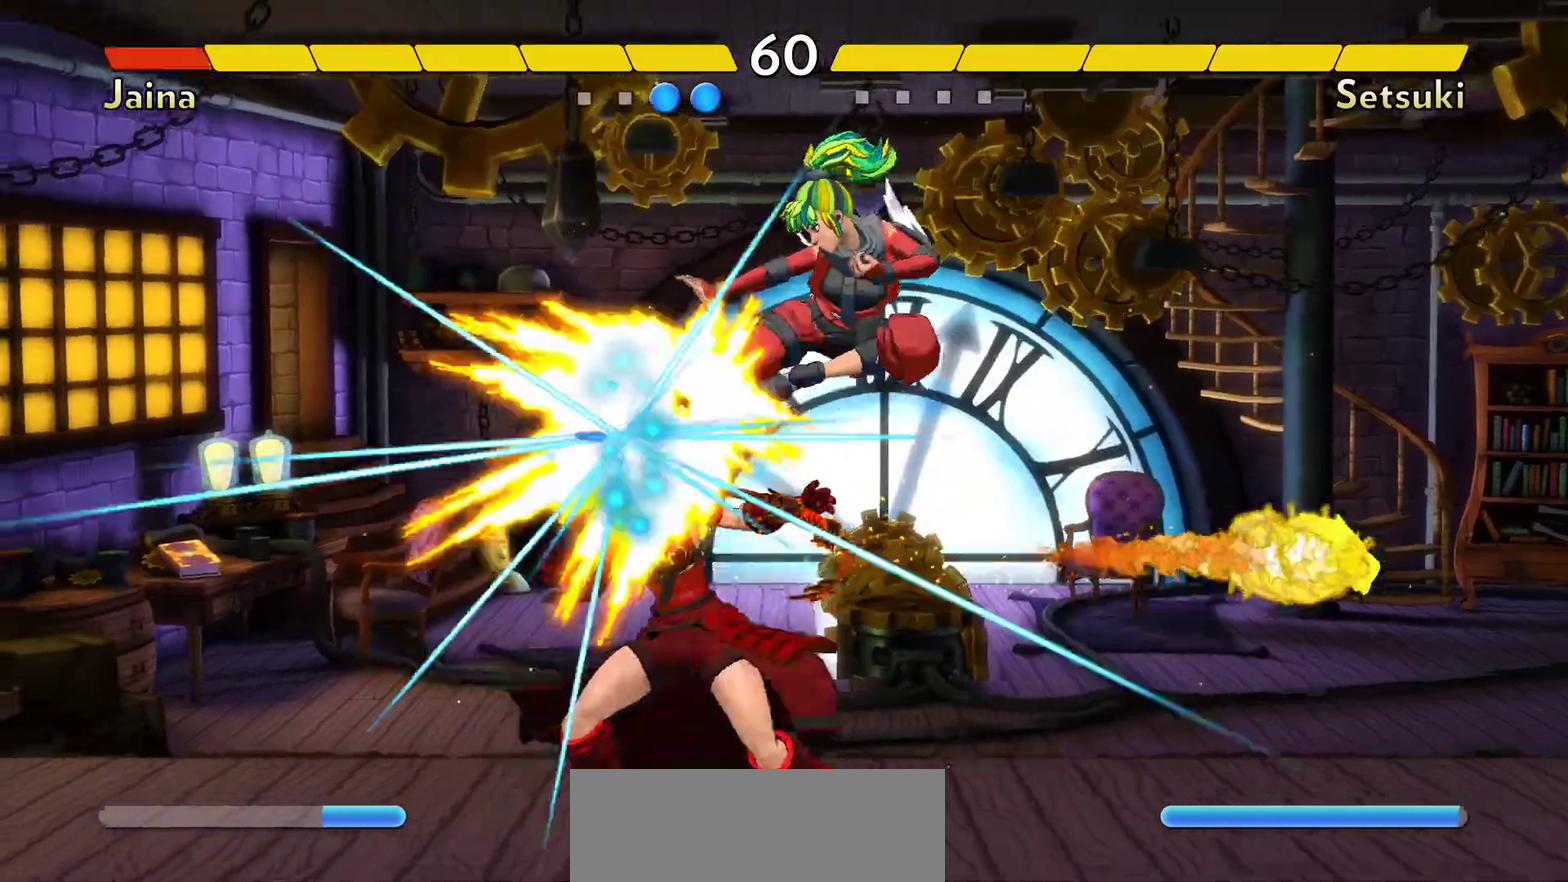
{"dt_ms": 500, "buttons": ["A"], "events": [[467, "A", "down"]]}
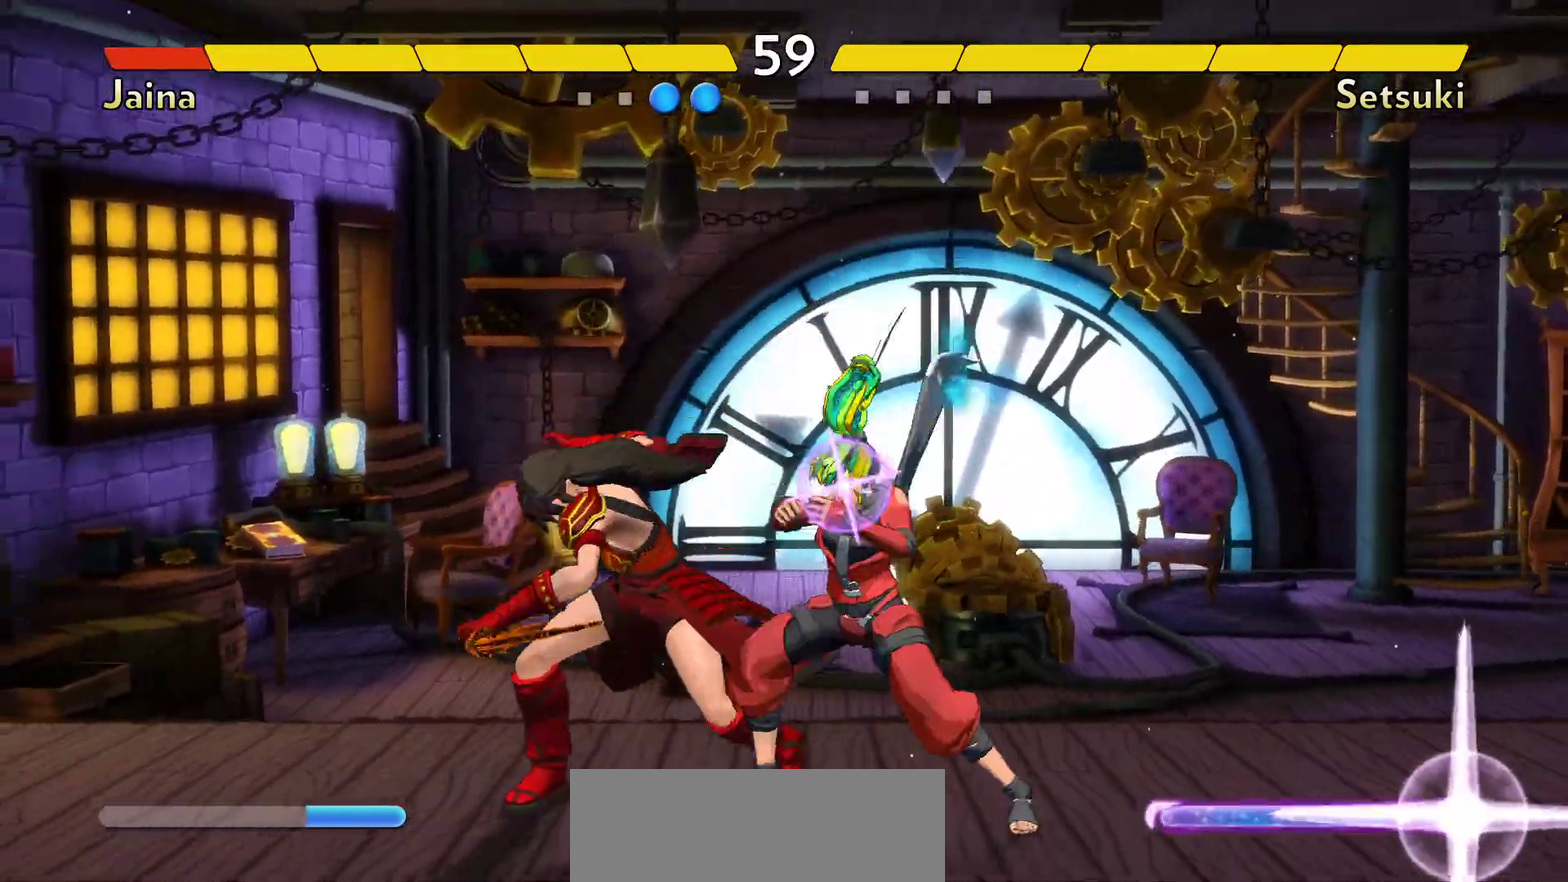
{"dt_ms": 300, "buttons": [], "events": [[50, "A", "up"], [100, "A", "down"], [283, "A", "up"]]}
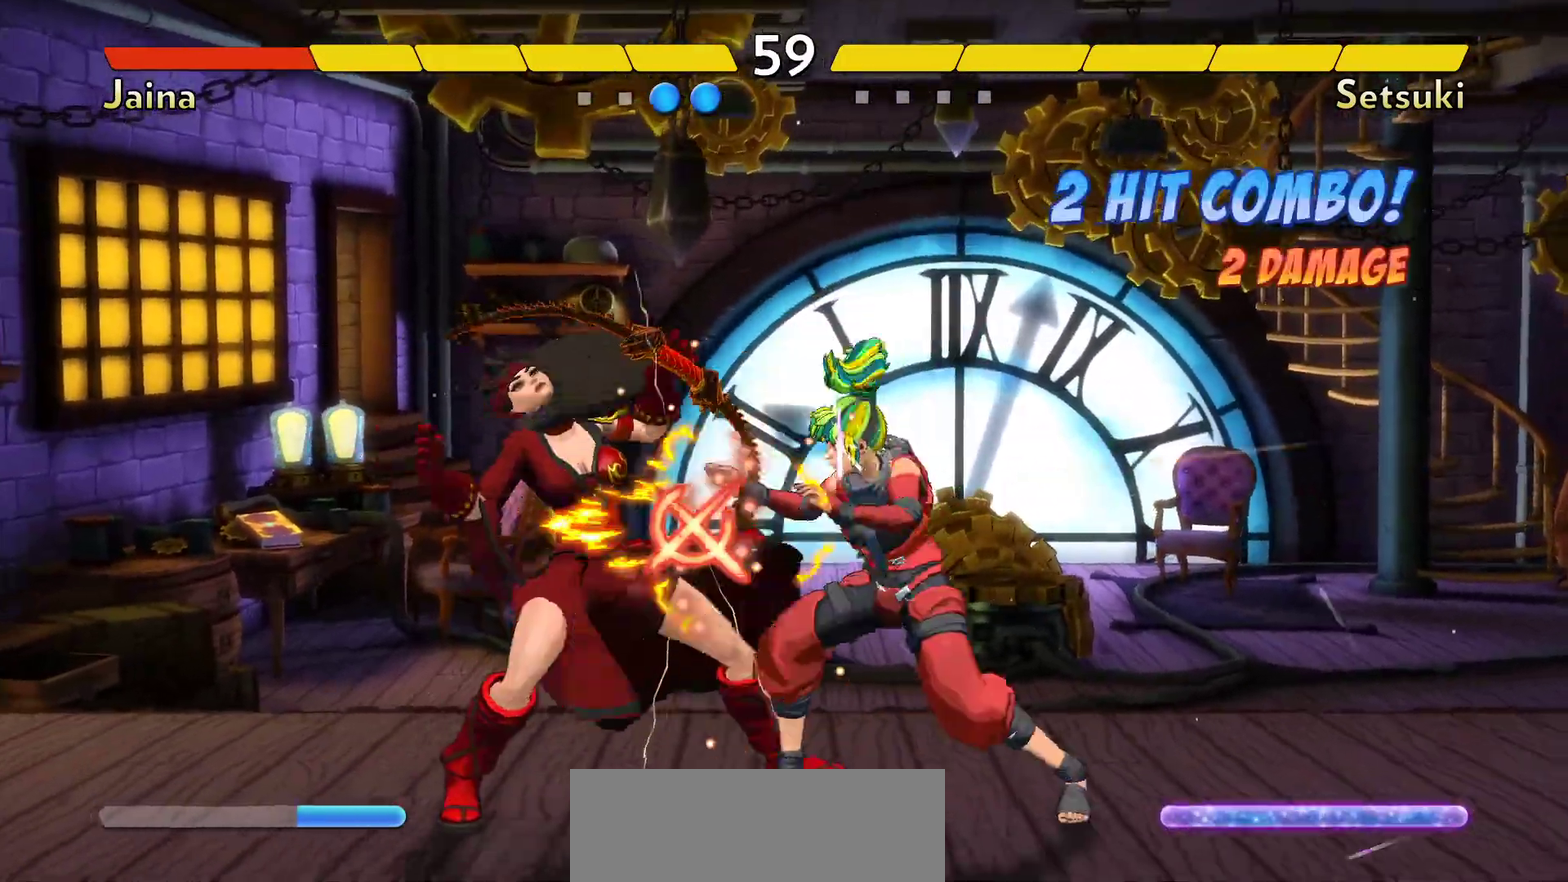
{"dt_ms": 700, "buttons": [], "events": []}
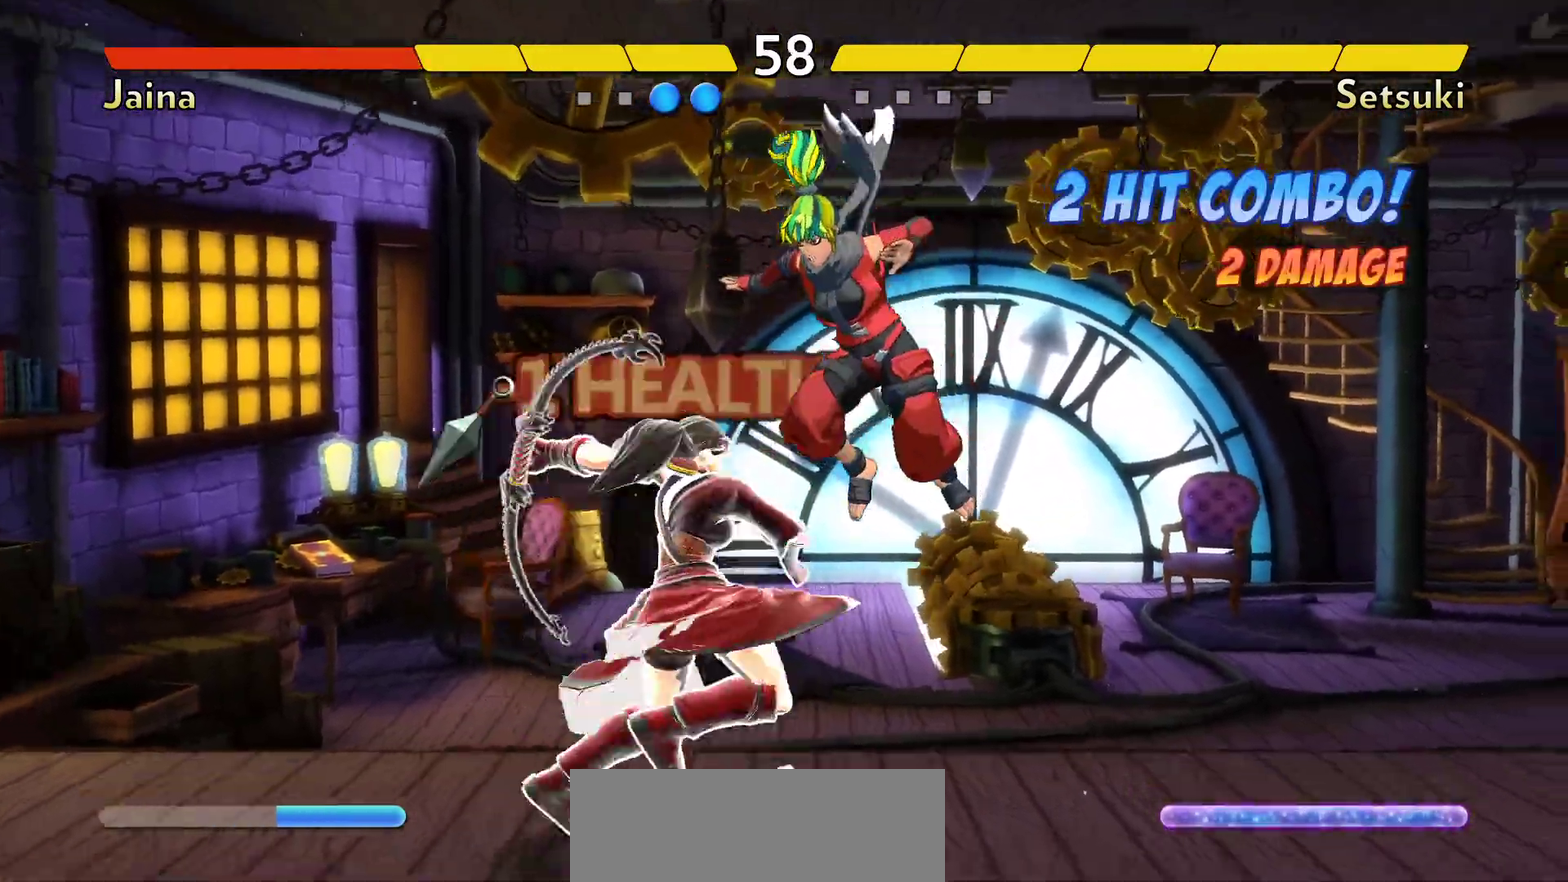
{"dt_ms": 500, "buttons": [], "events": []}
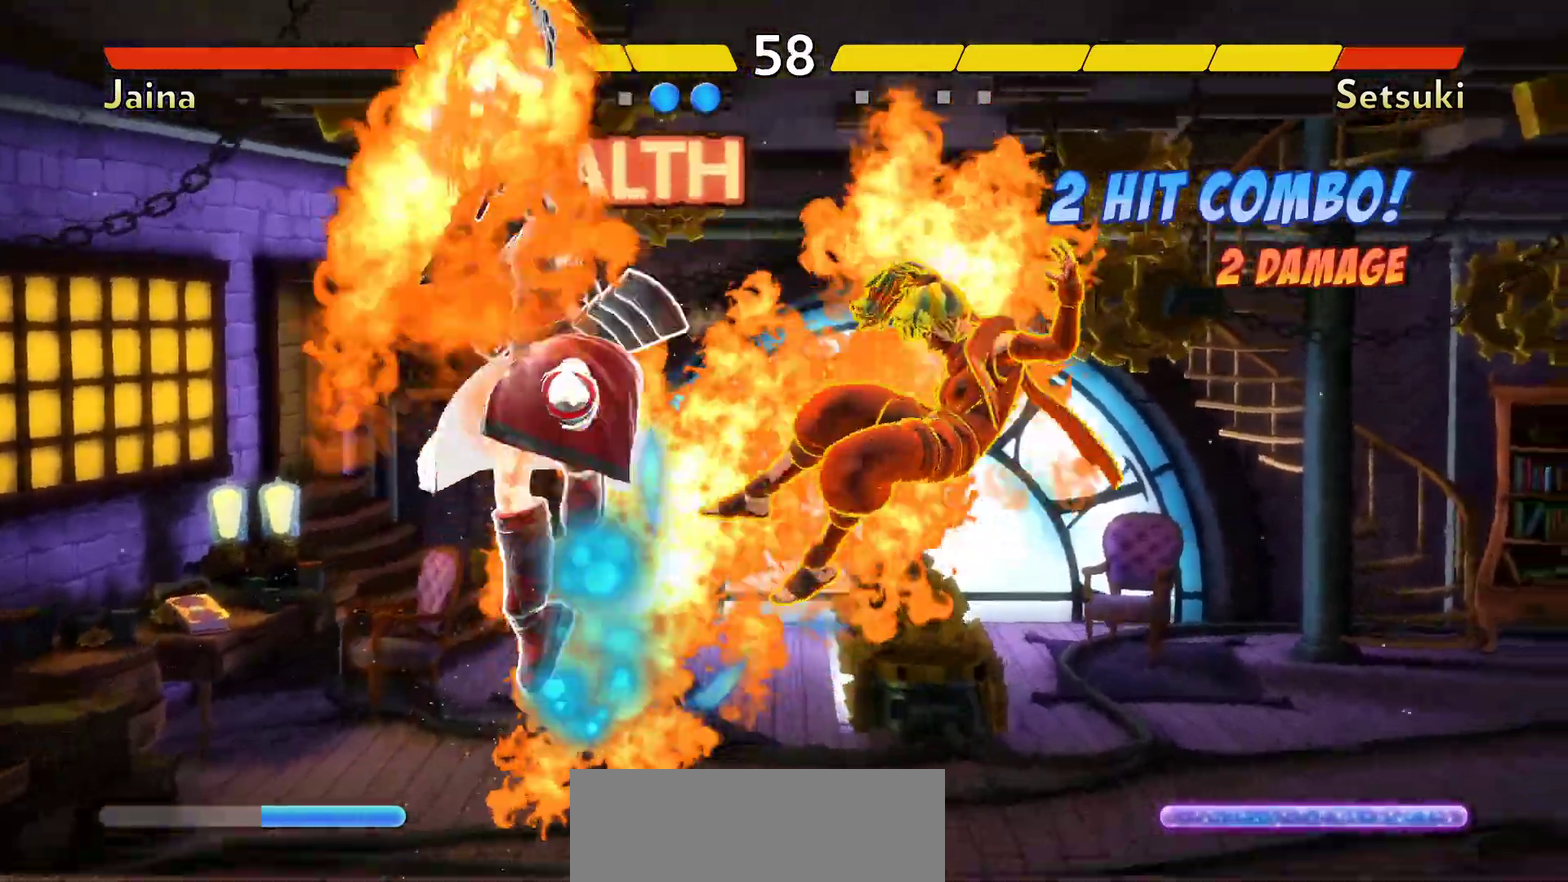
{"dt_ms": 300, "buttons": [], "events": []}
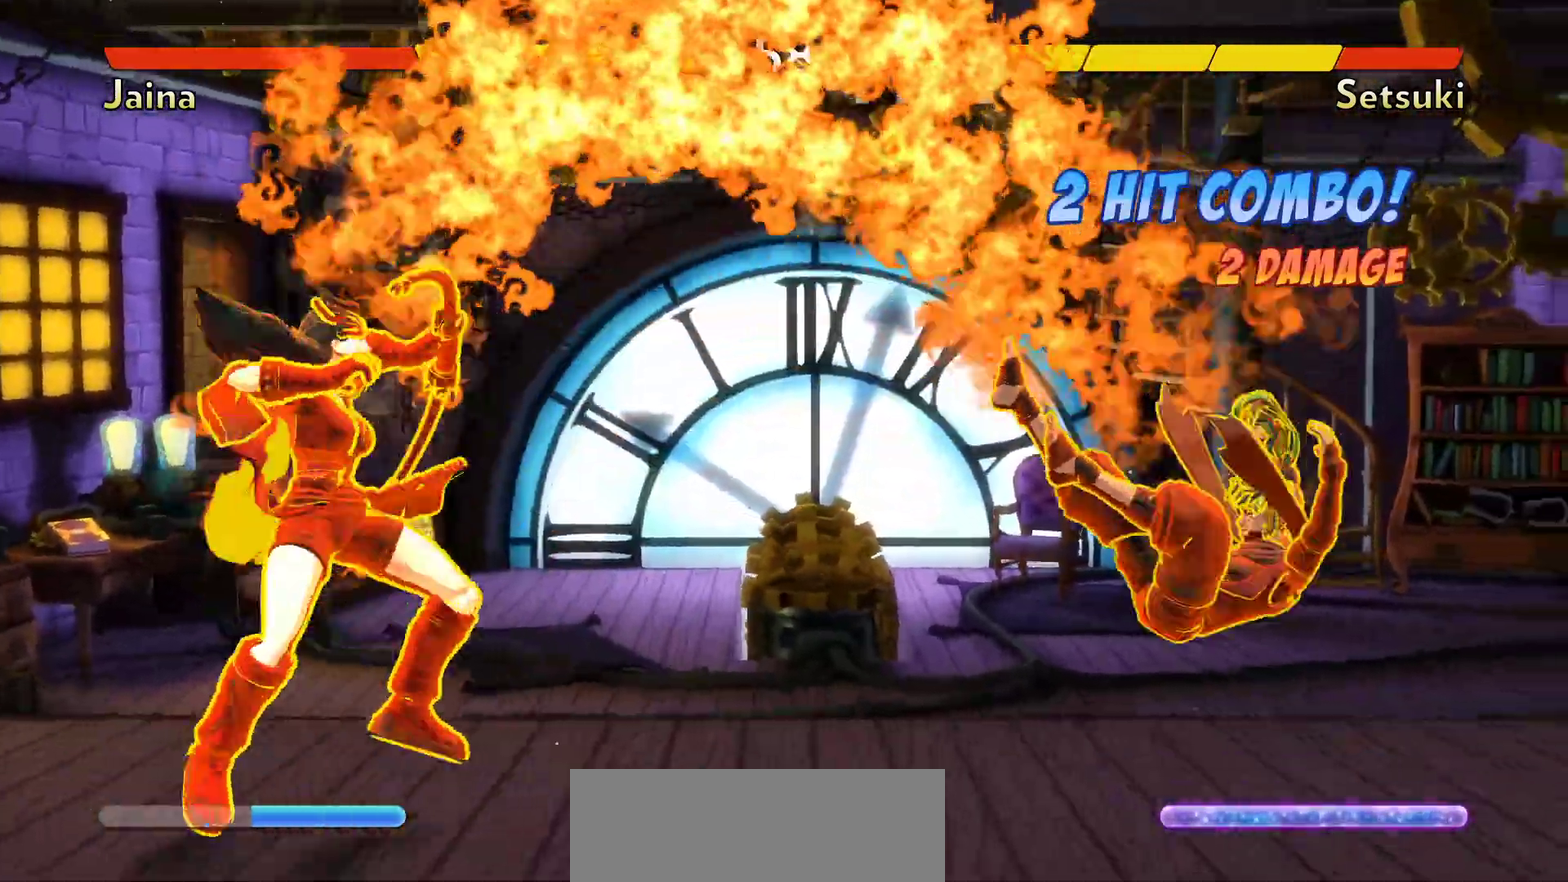
{"dt_ms": 800, "buttons": [], "events": [[383, "B", "down"], [500, "B", "up"]]}
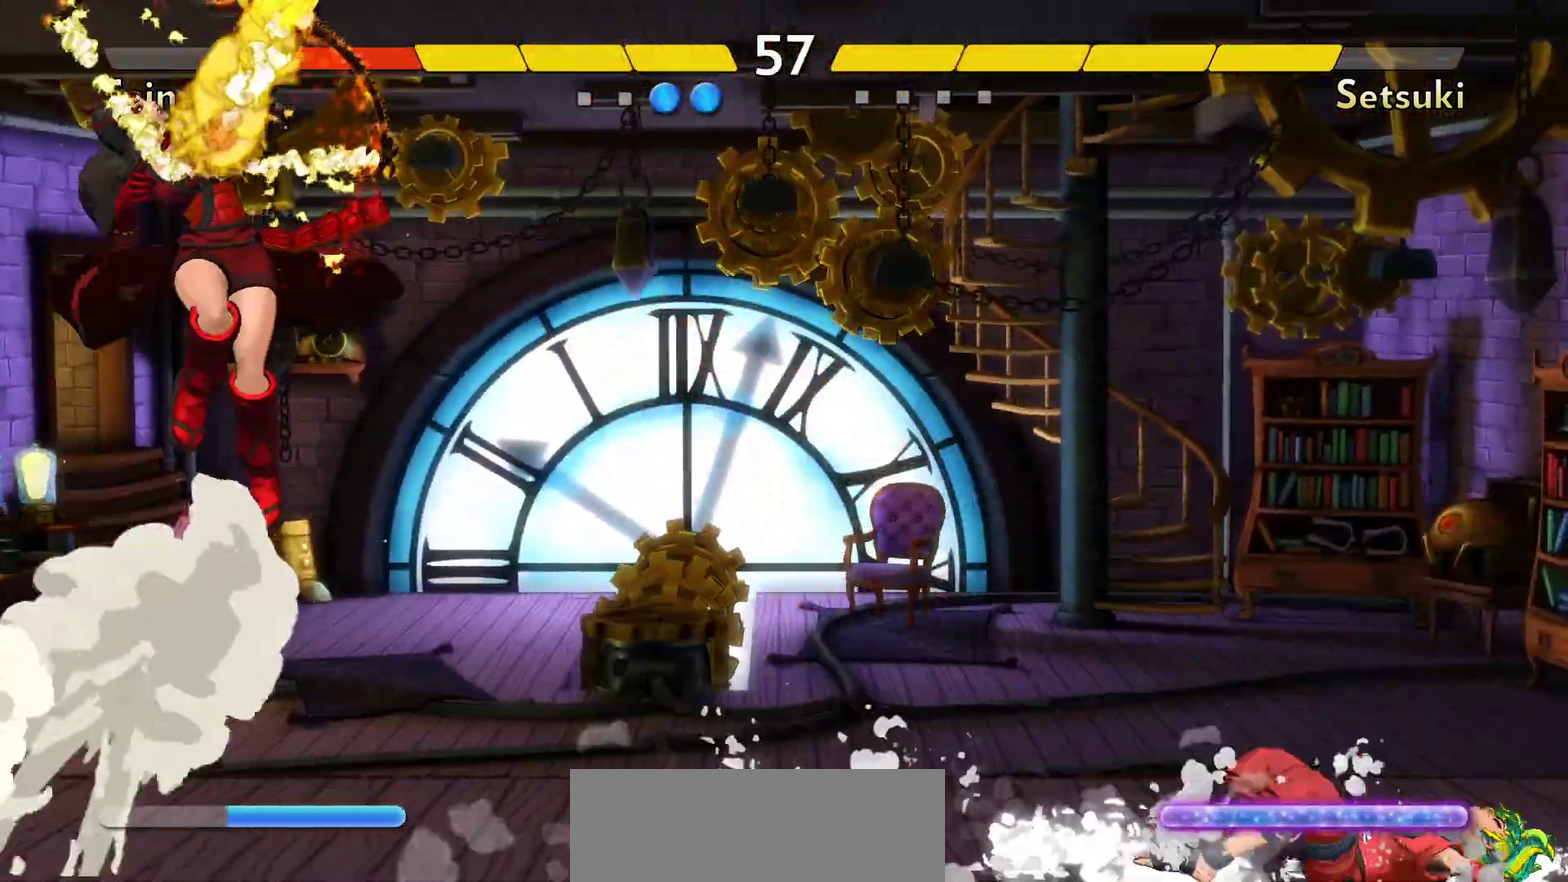
{"dt_ms": 400, "buttons": [], "events": []}
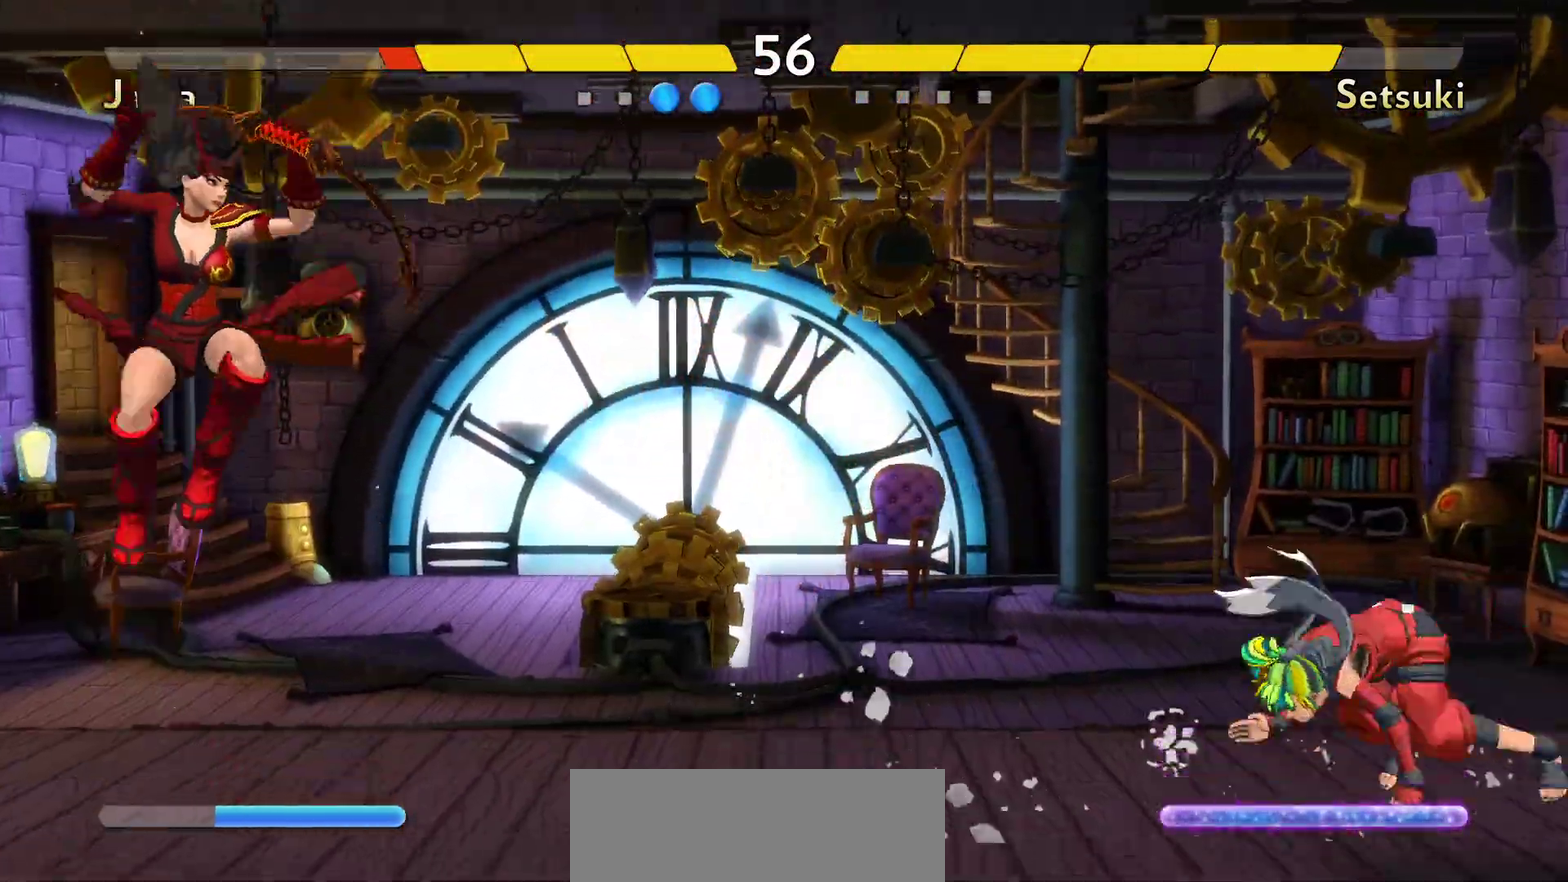
{"dt_ms": 400, "buttons": [], "events": [[233, "X", "down"], [317, "X", "up"]]}
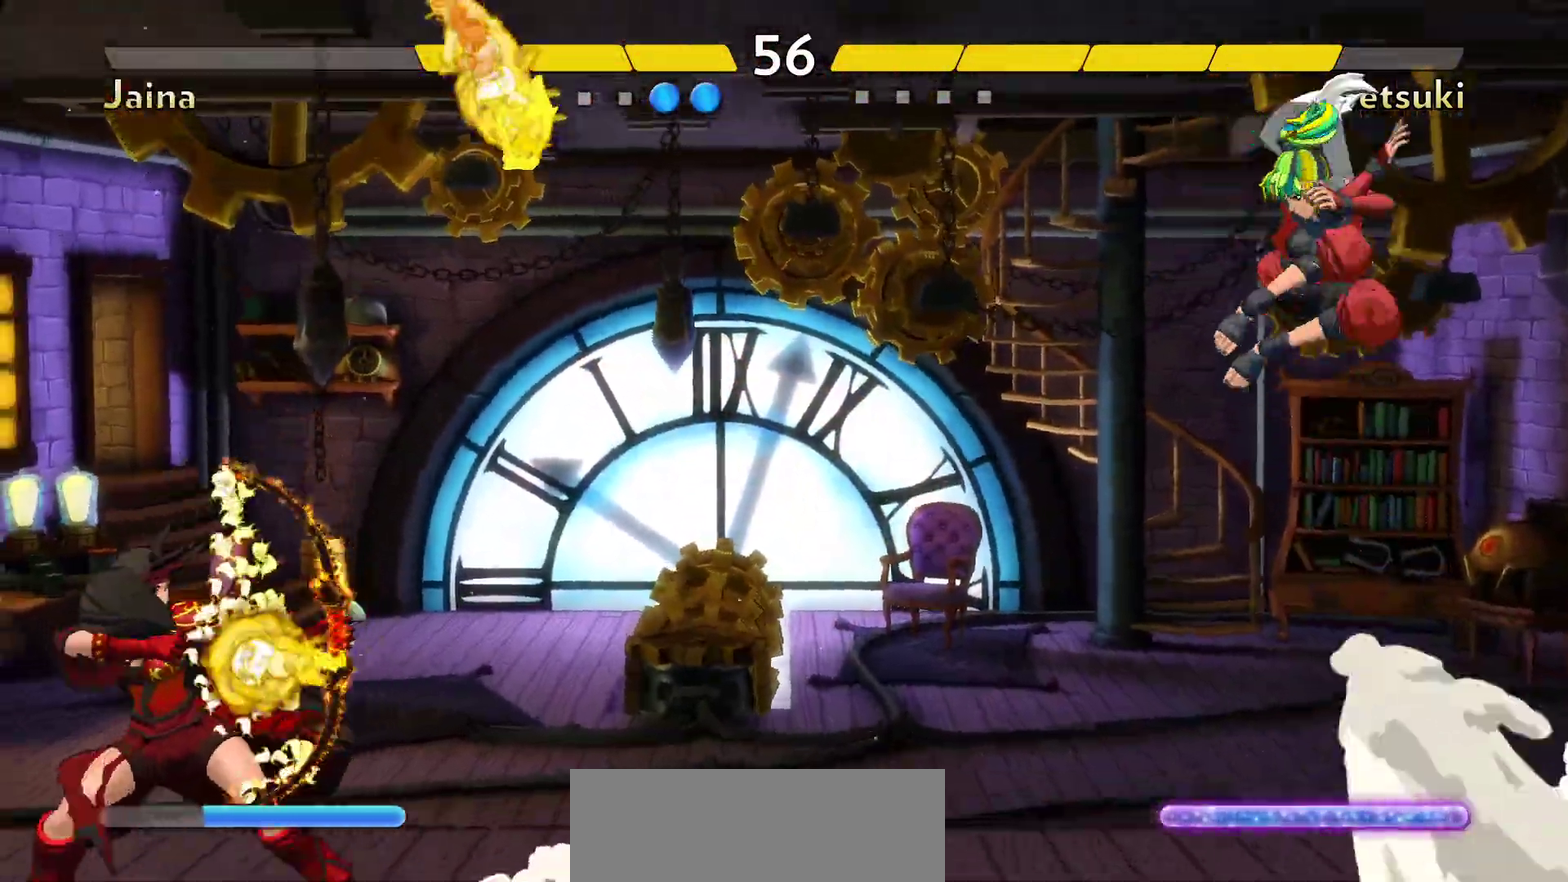
{"dt_ms": 600, "buttons": [], "events": [[333, "B", "down"], [400, "B", "up"], [483, "B", "down"], [583, "B", "up"]]}
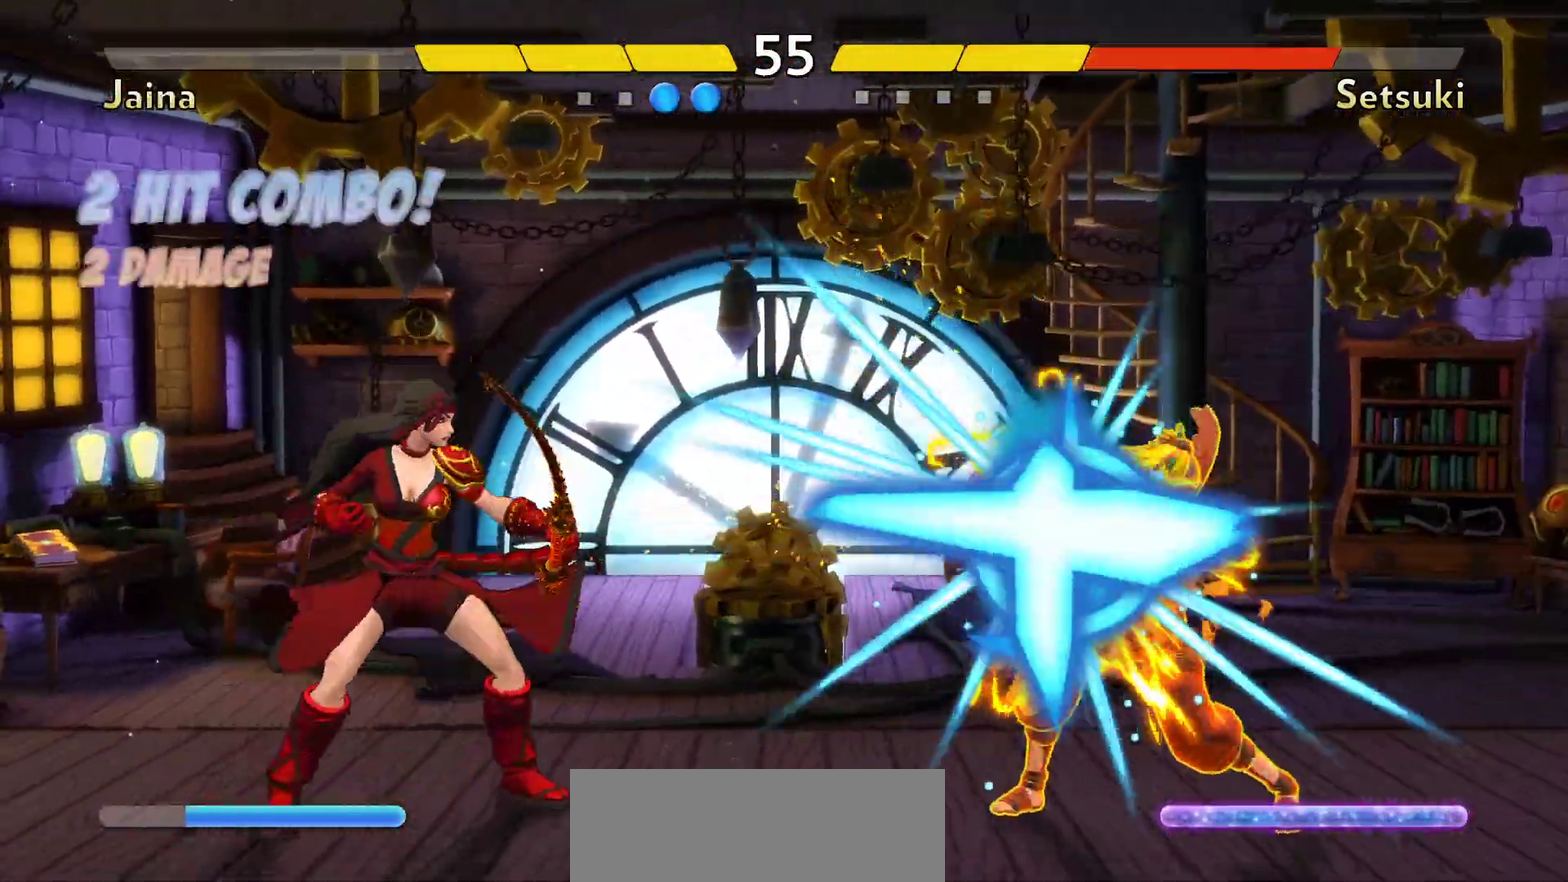
{"dt_ms": 400, "buttons": [], "events": []}
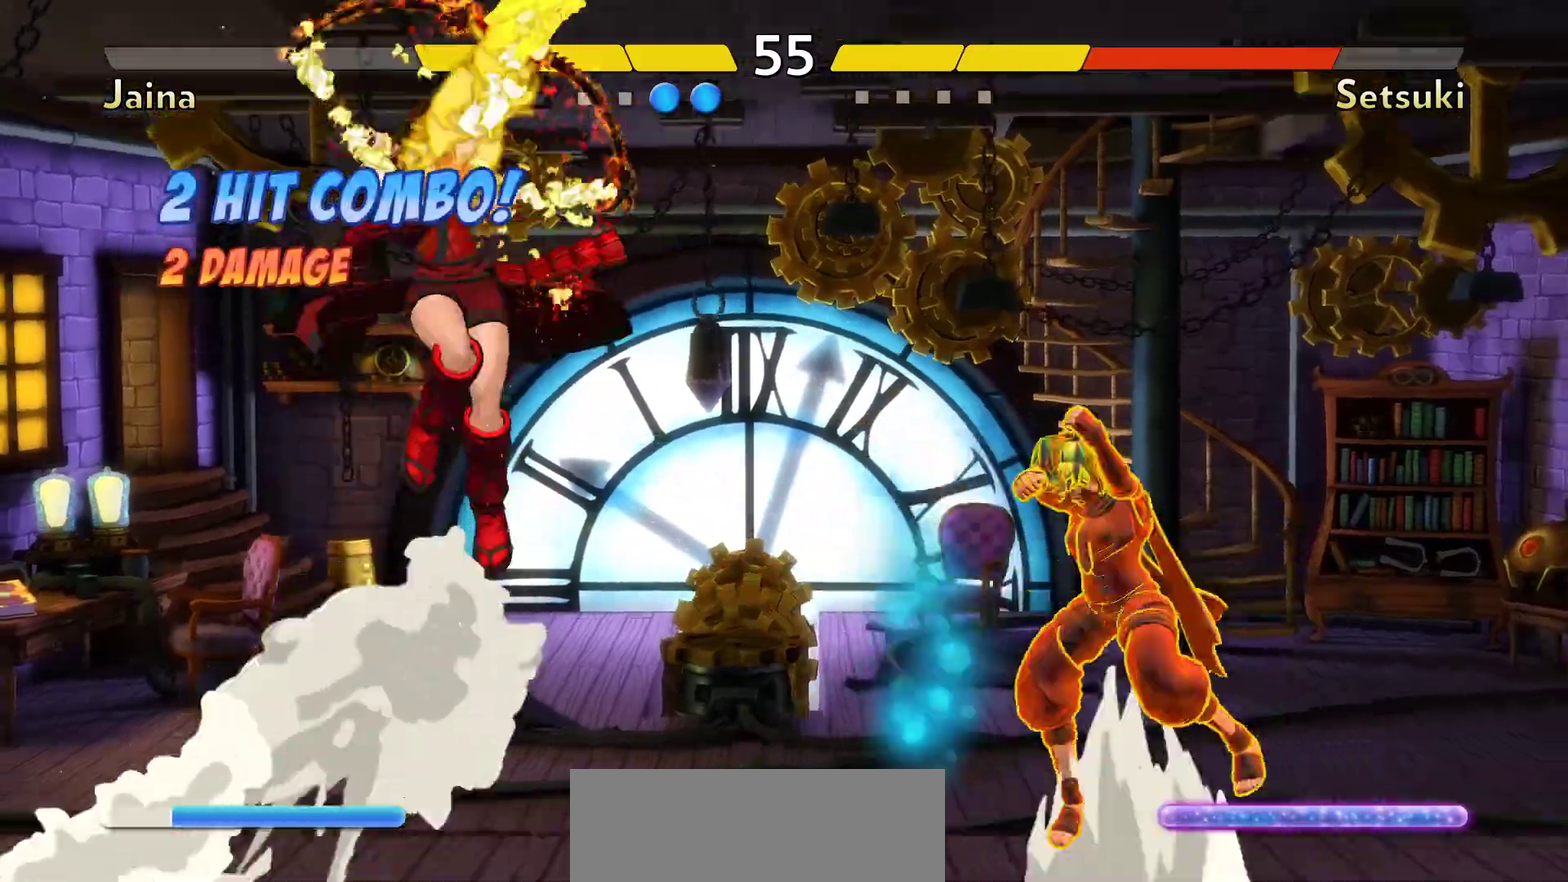
{"dt_ms": 700, "buttons": ["X"], "events": [[617, "X", "down"]]}
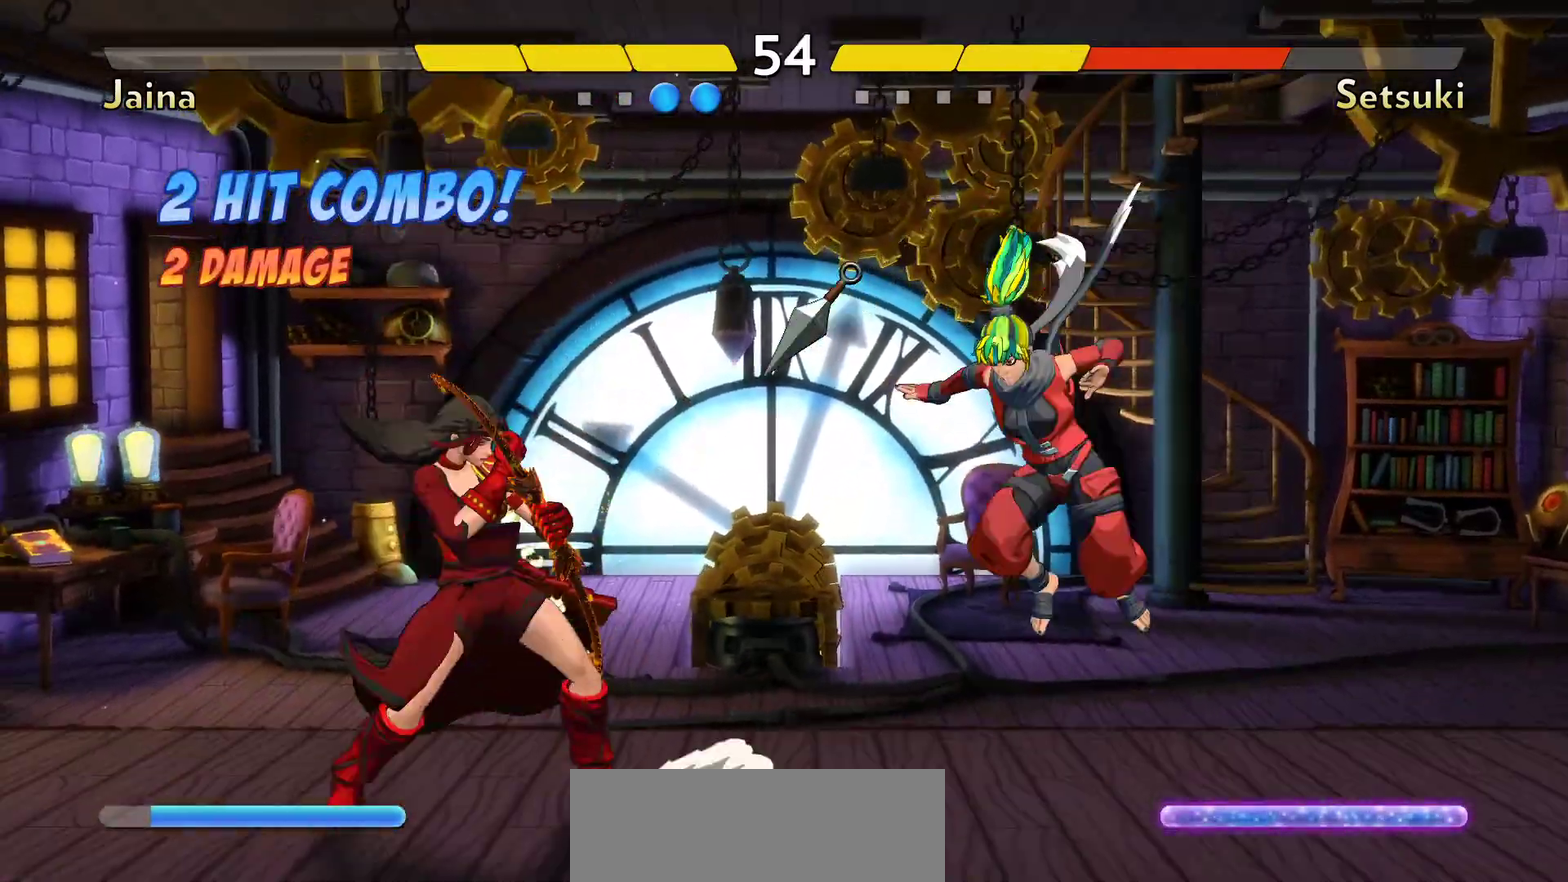
{"dt_ms": 400, "buttons": ["X"], "events": []}
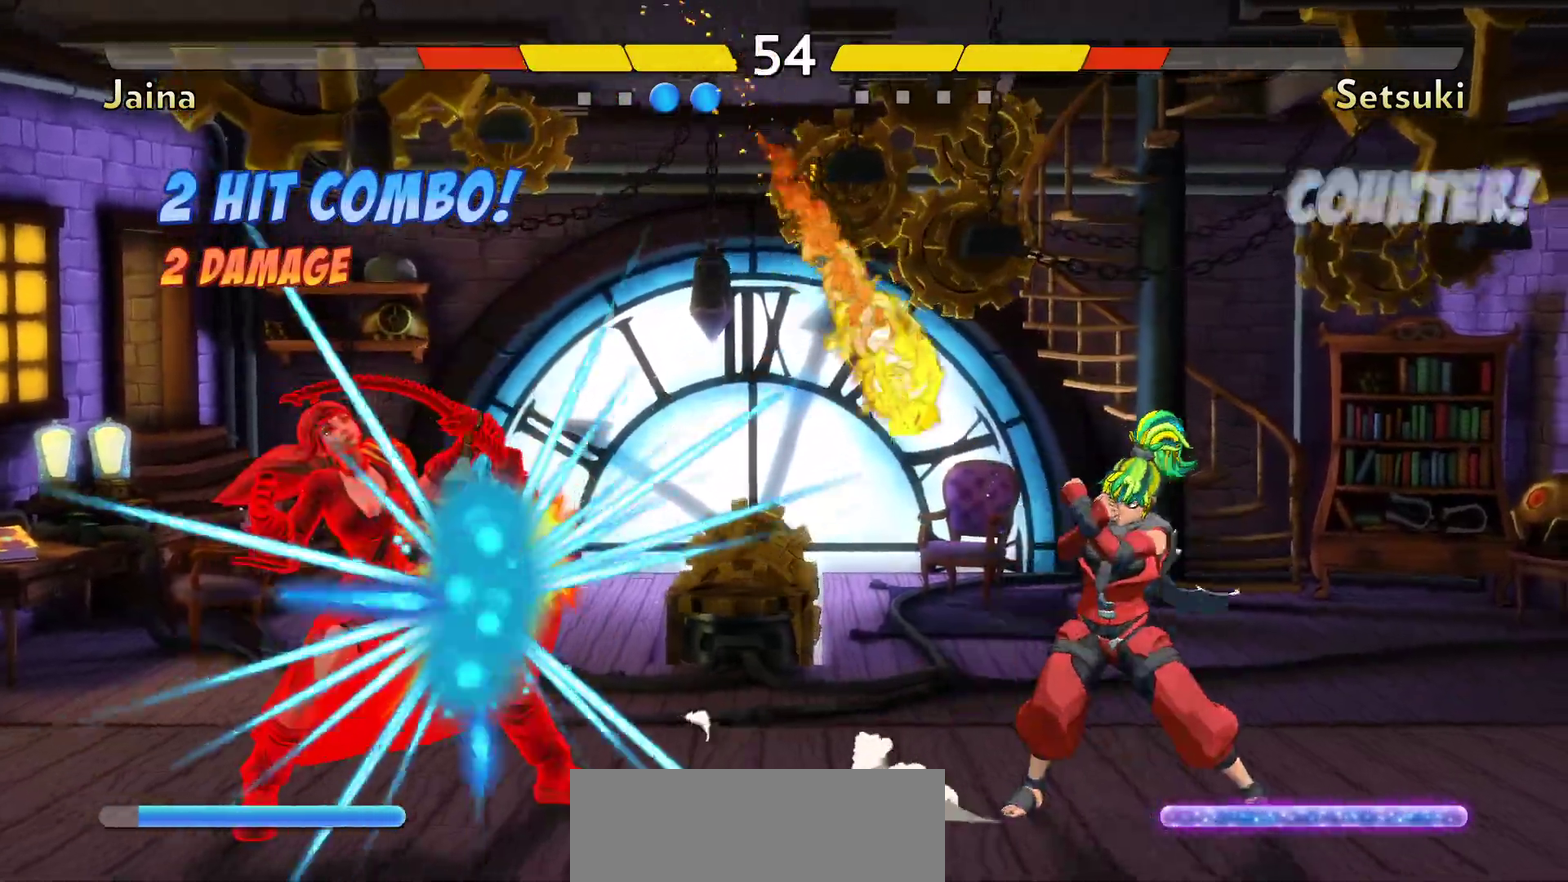
{"dt_ms": 400, "buttons": ["X"], "events": []}
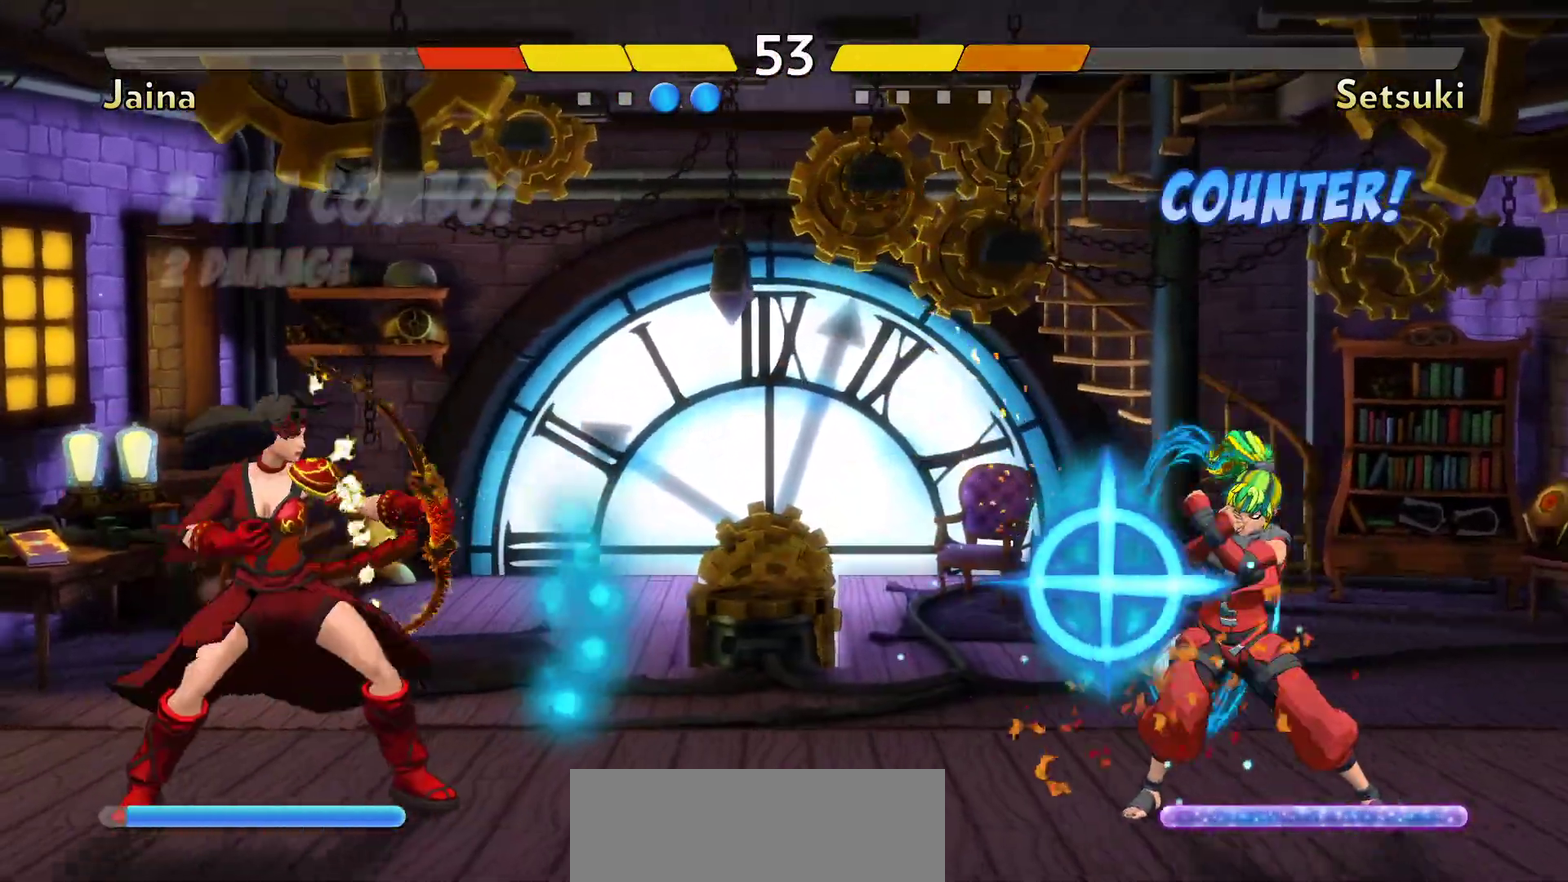
{"dt_ms": 600, "buttons": [], "events": [[117, "X", "up"]]}